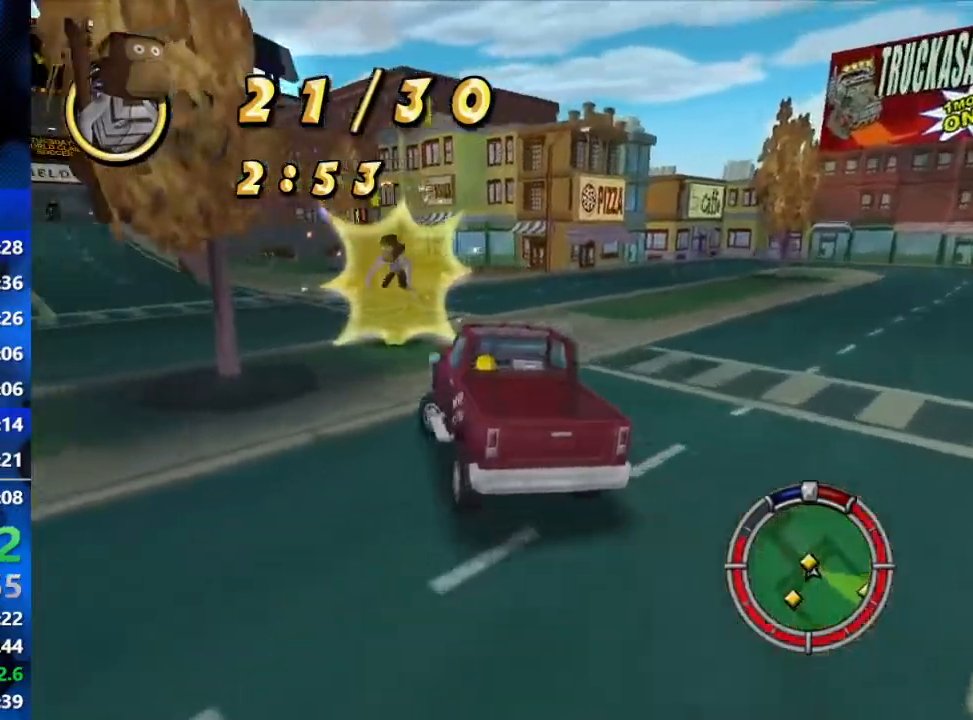
Gameplay with a controller (Xbox layout); each line is a JSON object with the inputs held at the frame after it. "events" lists button and stick changes between this image and that frame as [ms after this image, input, new state], when the widget could be followed in between.
{"buttons": ["R2"], "left_stick": "left", "right_stick": "center", "events": [[367, "R1", "down"], [500, "R1", "up"]]}
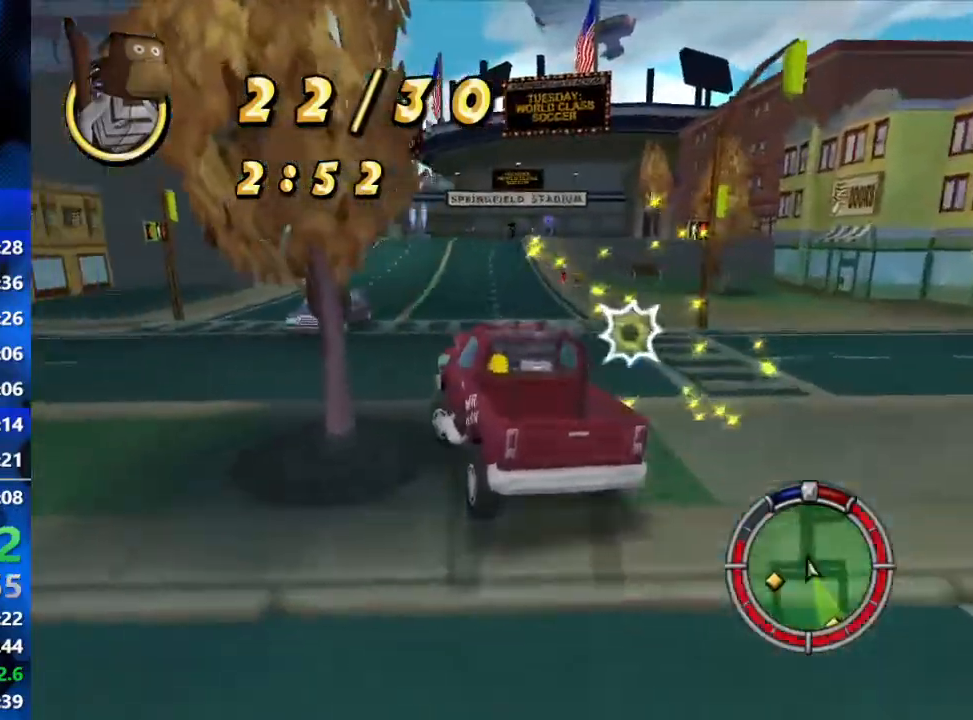
{"buttons": ["R2"], "left_stick": "left", "right_stick": "center", "events": []}
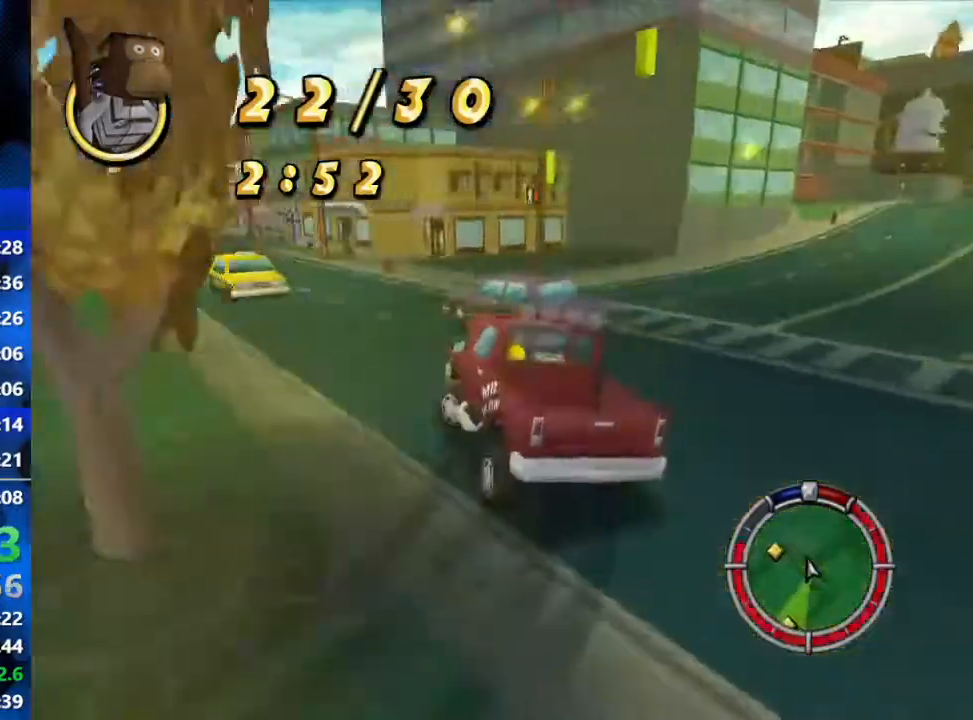
{"buttons": ["R2"], "left_stick": "center", "right_stick": "center", "events": [[200, "left_stick", "center"]]}
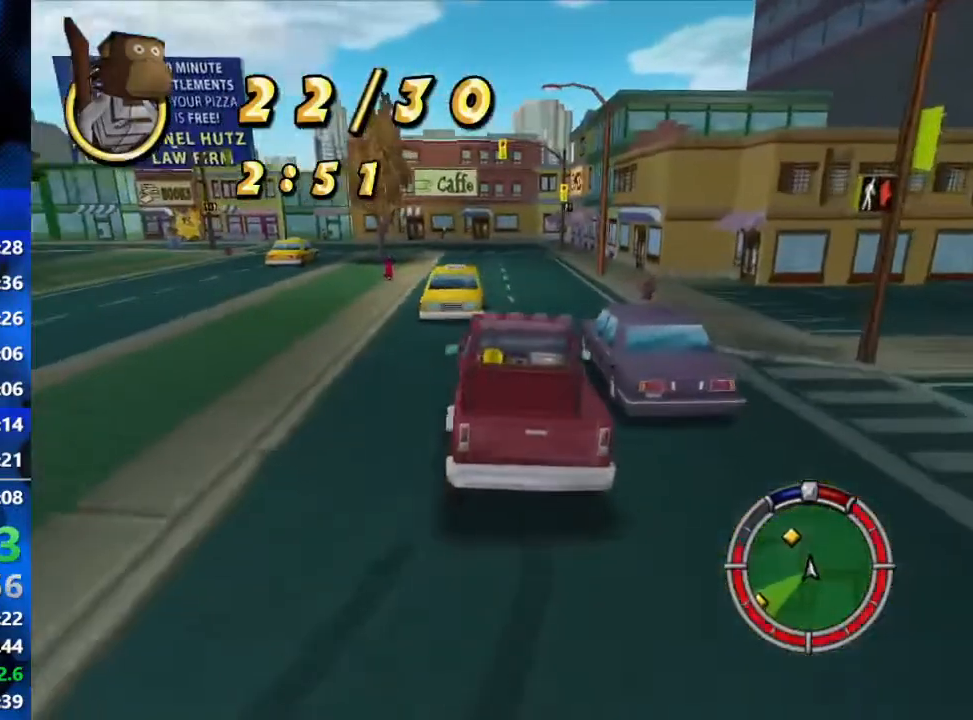
{"buttons": ["R2"], "left_stick": "left", "right_stick": "center", "events": [[133, "left_stick", "right"], [367, "left_stick", "center"], [417, "left_stick", "left"]]}
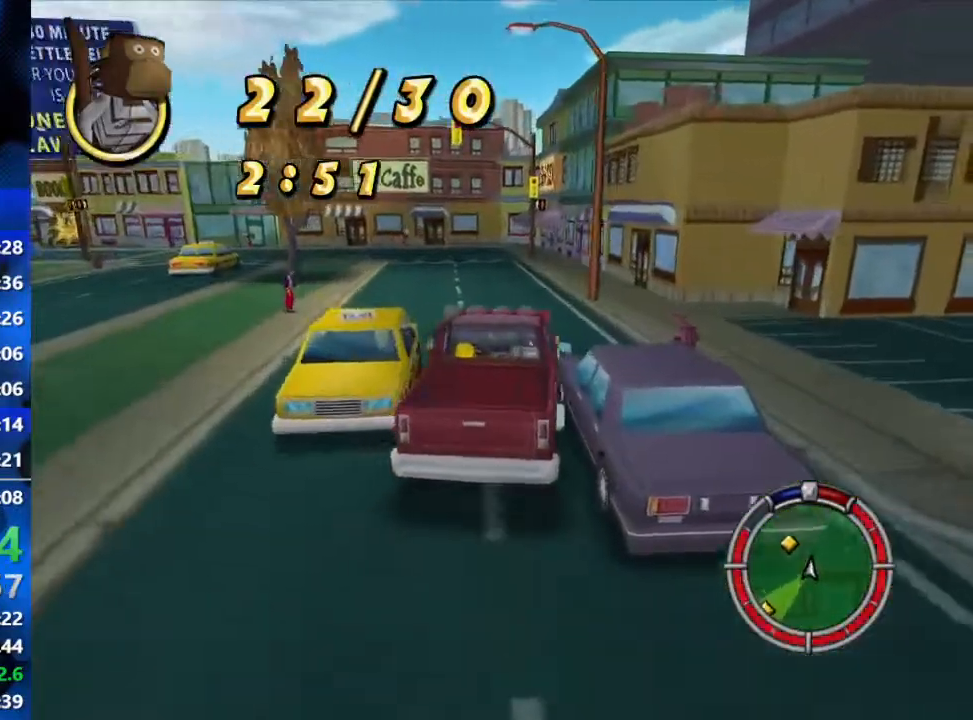
{"buttons": ["R2"], "left_stick": "center", "right_stick": "center", "events": [[83, "L1", "down"], [167, "L1", "up"], [333, "left_stick", "center"]]}
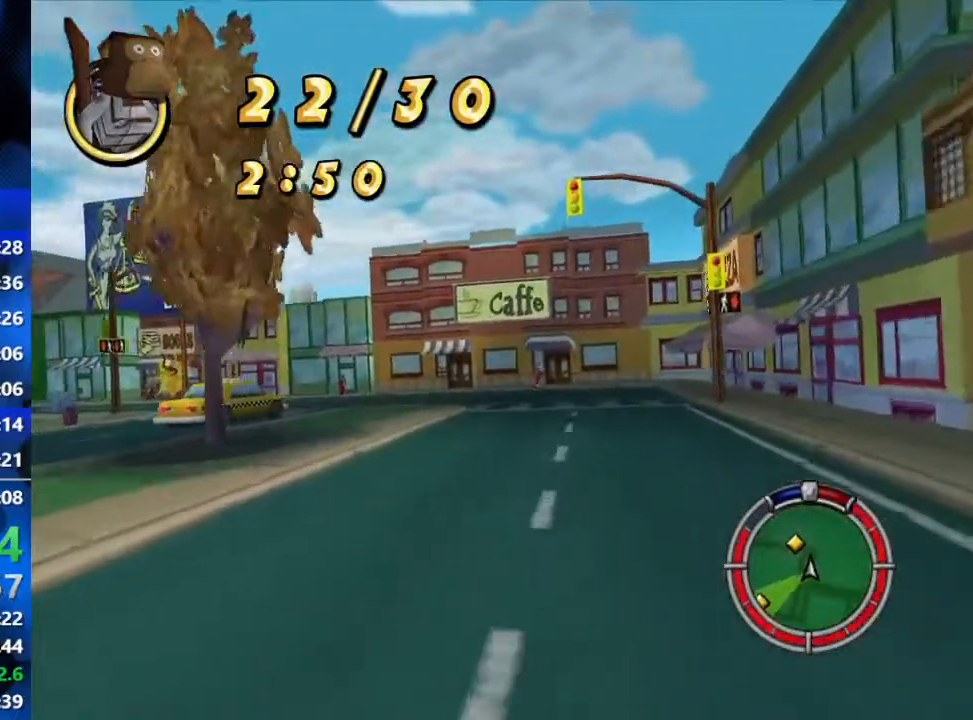
{"buttons": ["R2"], "left_stick": "left", "right_stick": "center", "events": [[133, "left_stick", "left"]]}
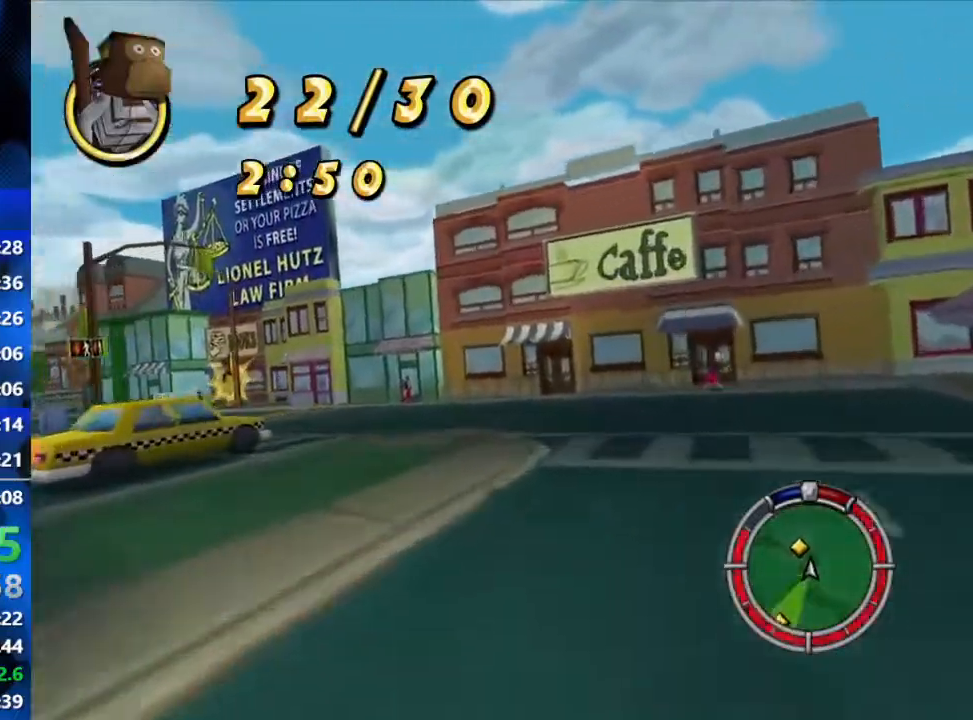
{"buttons": ["R2"], "left_stick": "left", "right_stick": "center", "events": [[200, "R2", "up"], [383, "L2", "down"], [483, "L2", "up"], [483, "R2", "down"]]}
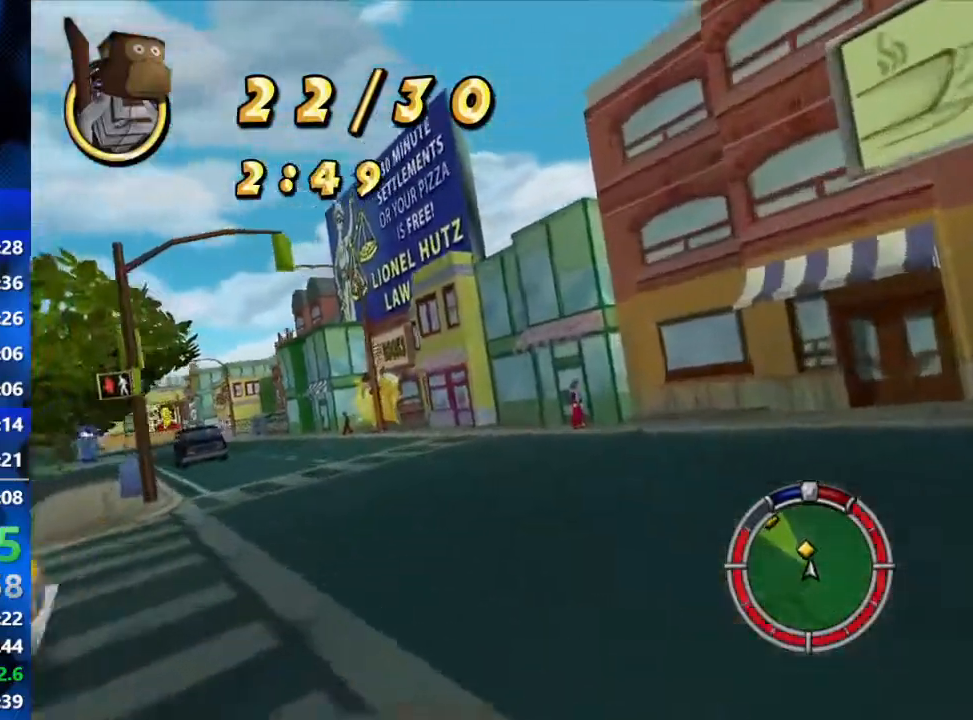
{"buttons": [], "left_stick": "left", "right_stick": "center", "events": [[200, "R2", "up"], [283, "R2", "down"], [350, "right_stick", "down"], [483, "R2", "up"], [483, "right_stick", "center"]]}
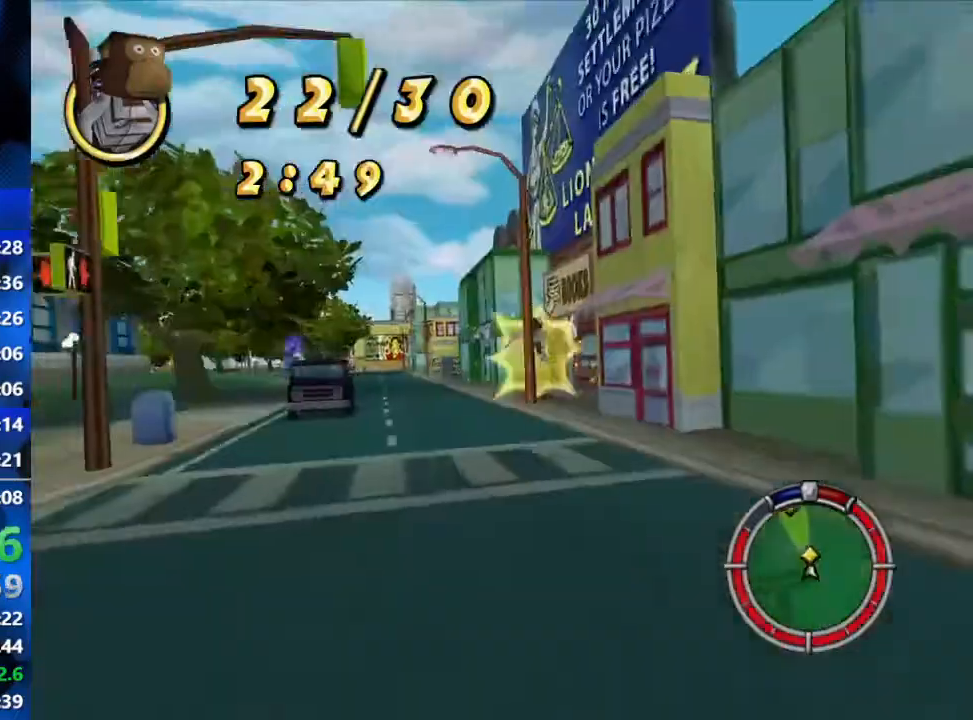
{"buttons": ["R2"], "left_stick": "right", "right_stick": "center", "events": [[50, "left_stick", "center"], [133, "R2", "down"], [183, "left_stick", "left"], [400, "left_stick", "right"]]}
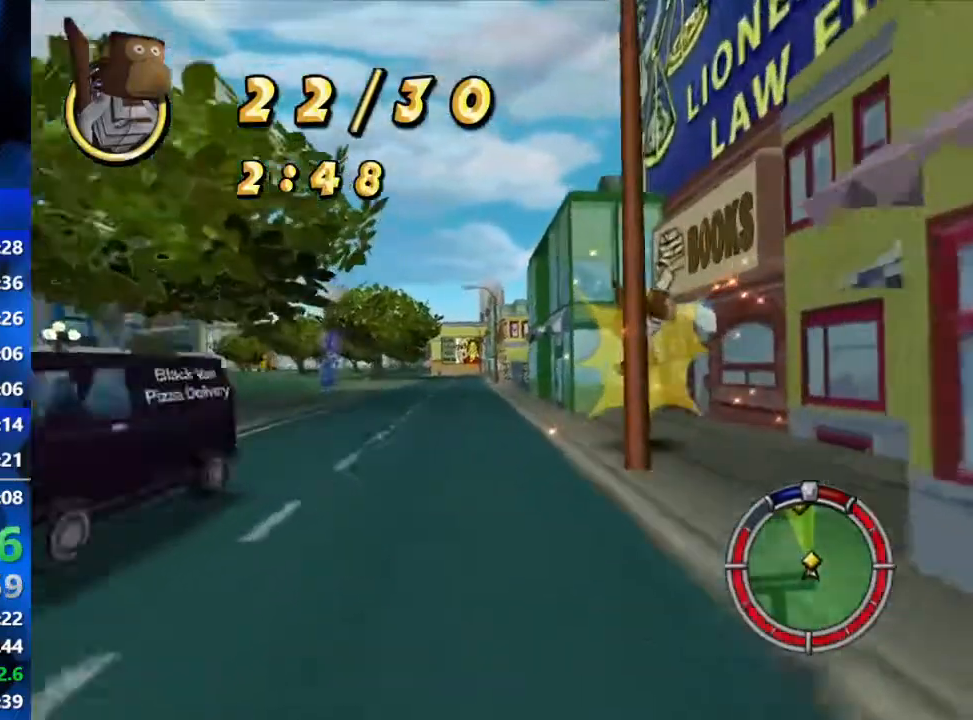
{"buttons": ["R2"], "left_stick": "left", "right_stick": "center", "events": [[17, "left_stick", "center"], [167, "left_stick", "left"]]}
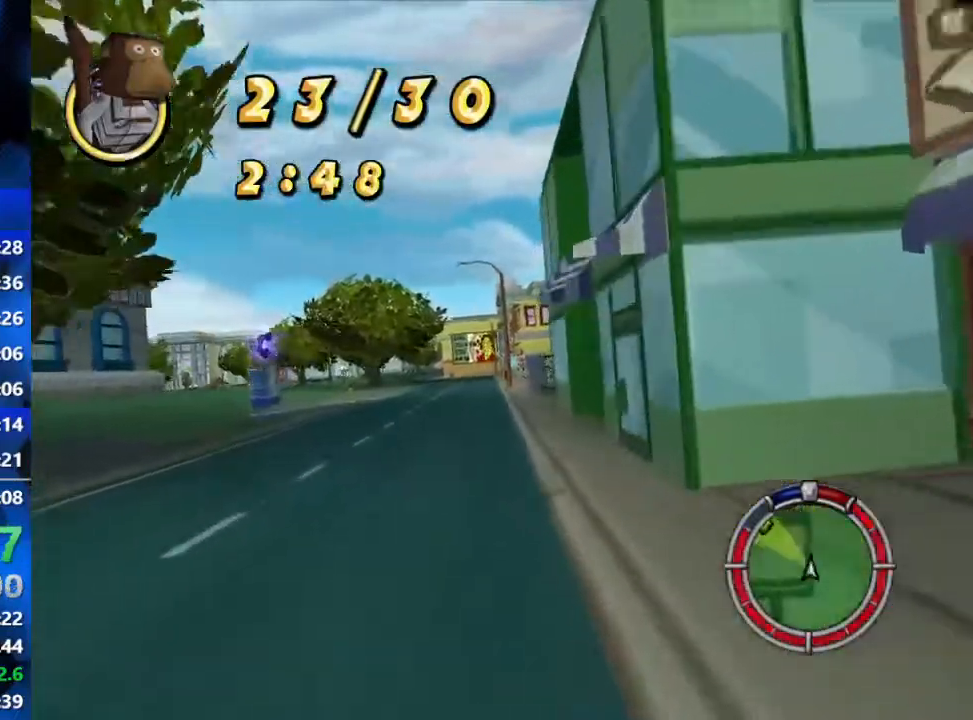
{"buttons": ["R2"], "left_stick": "left", "right_stick": "center", "events": [[133, "left_stick", "center"], [483, "left_stick", "left"]]}
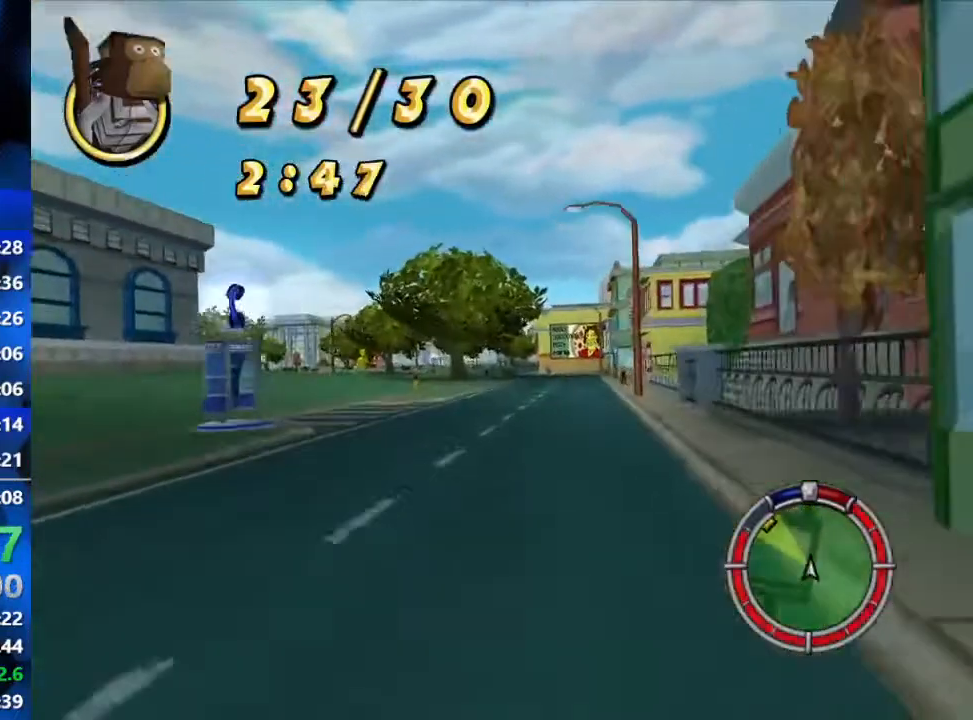
{"buttons": ["R2"], "left_stick": "left", "right_stick": "center", "events": []}
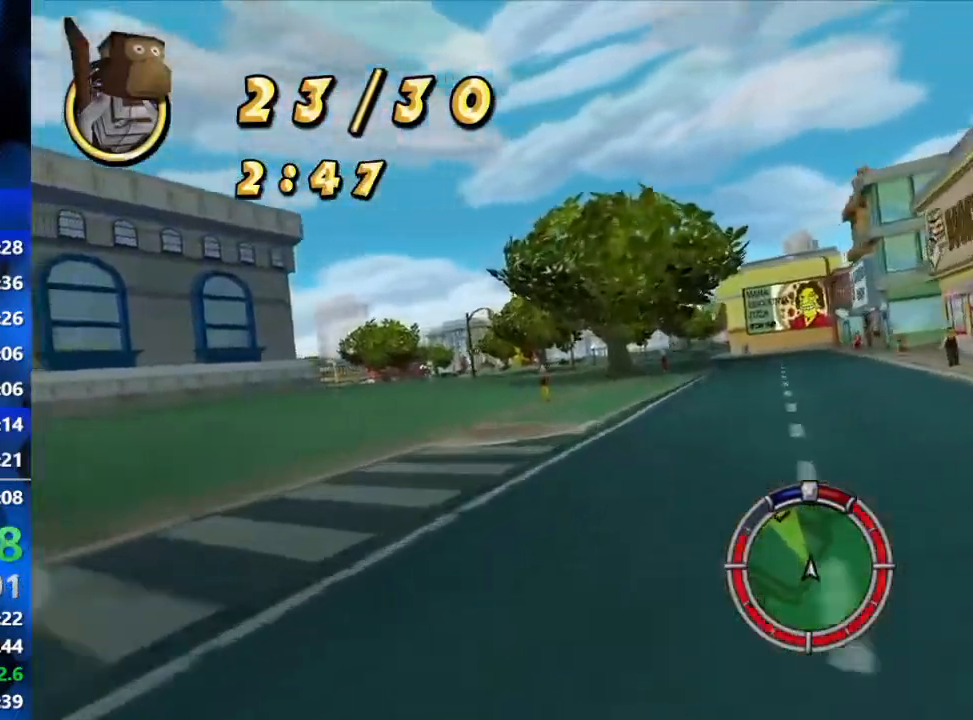
{"buttons": ["R2"], "left_stick": "left", "right_stick": "center", "events": [[167, "left_stick", "center"], [500, "left_stick", "left"]]}
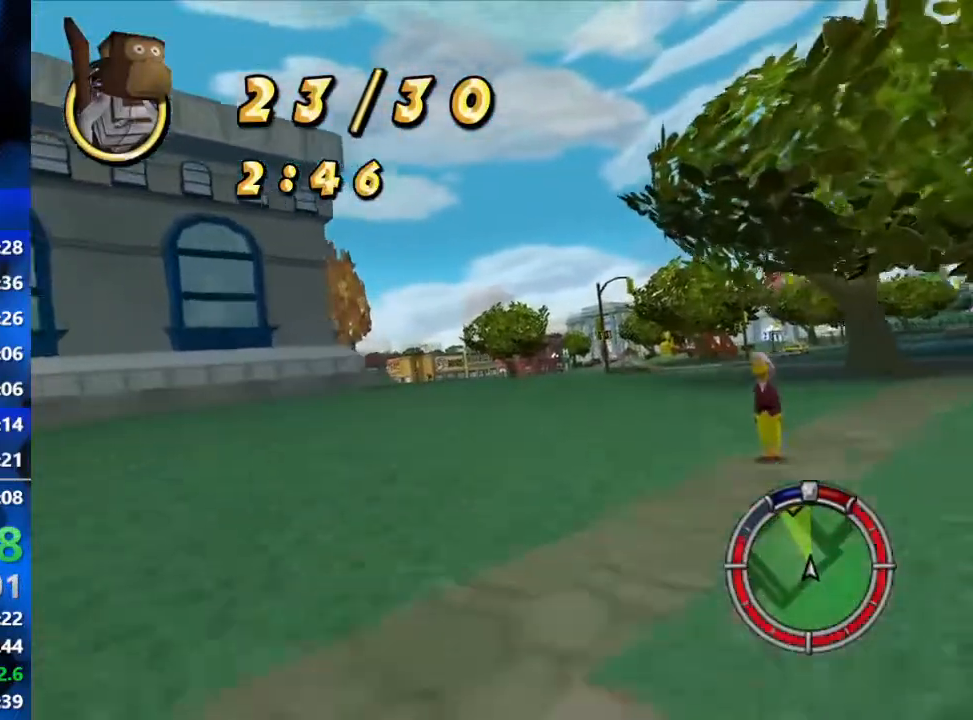
{"buttons": ["R2"], "left_stick": "left", "right_stick": "center", "events": [[317, "left_stick", "center"], [483, "left_stick", "left"]]}
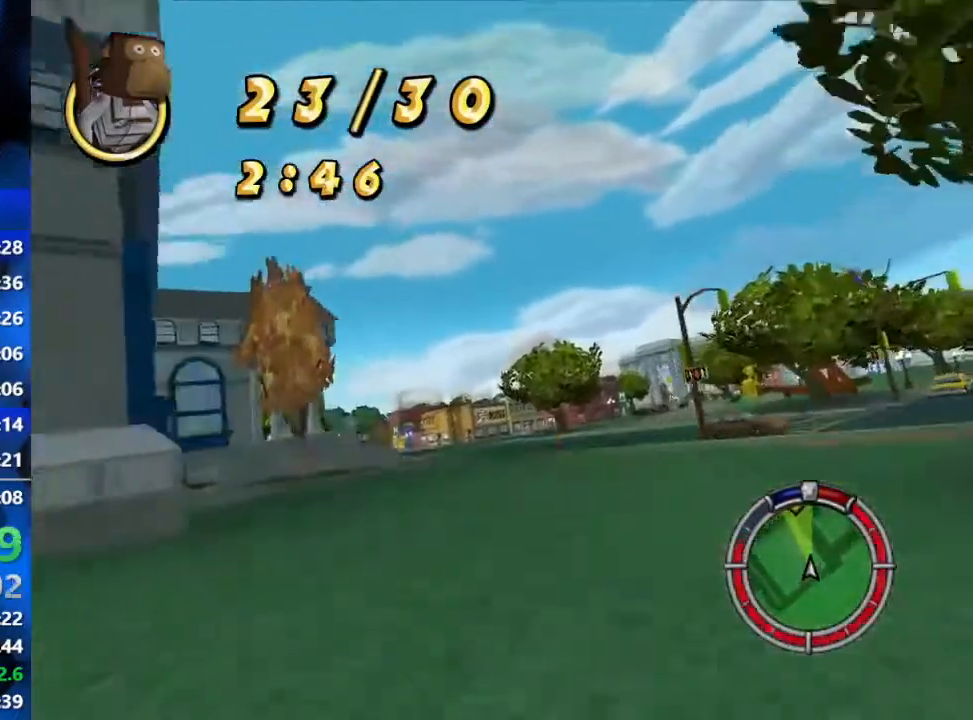
{"buttons": ["R2"], "left_stick": "left", "right_stick": "center", "events": [[217, "left_stick", "center"], [383, "left_stick", "left"]]}
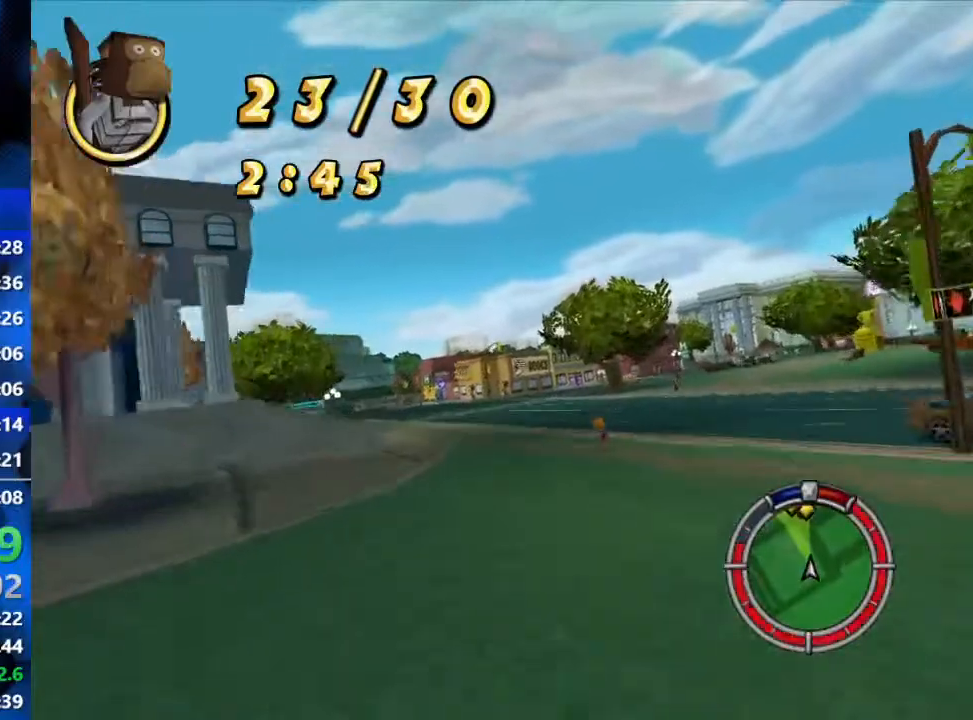
{"buttons": ["R2"], "left_stick": "center", "right_stick": "center", "events": [[117, "left_stick", "center"]]}
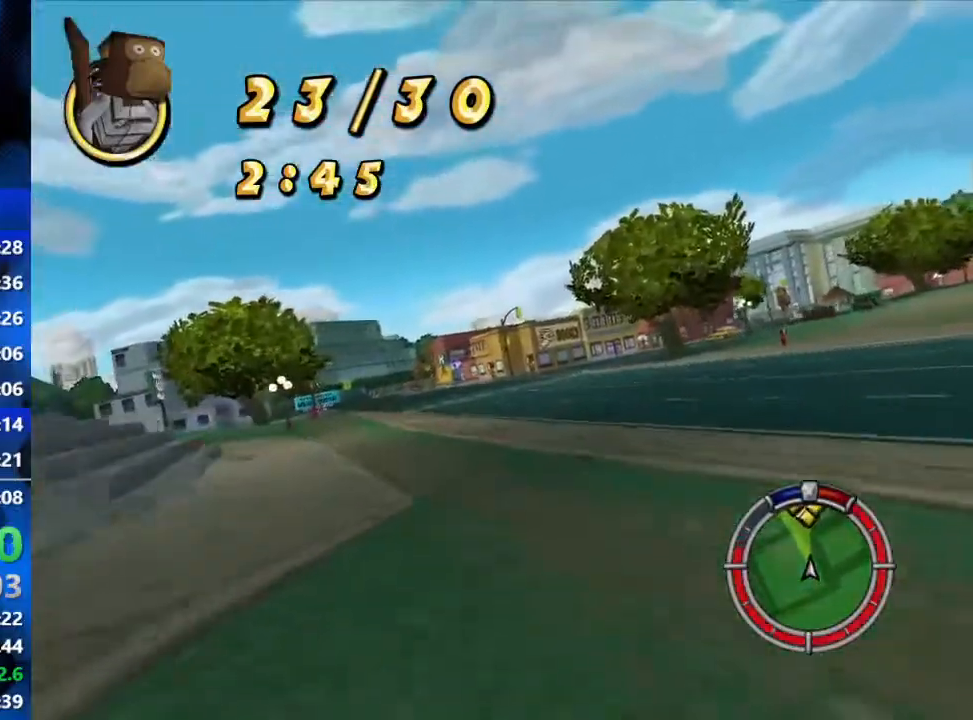
{"buttons": ["R2"], "left_stick": "left", "right_stick": "center", "events": [[350, "left_stick", "left"]]}
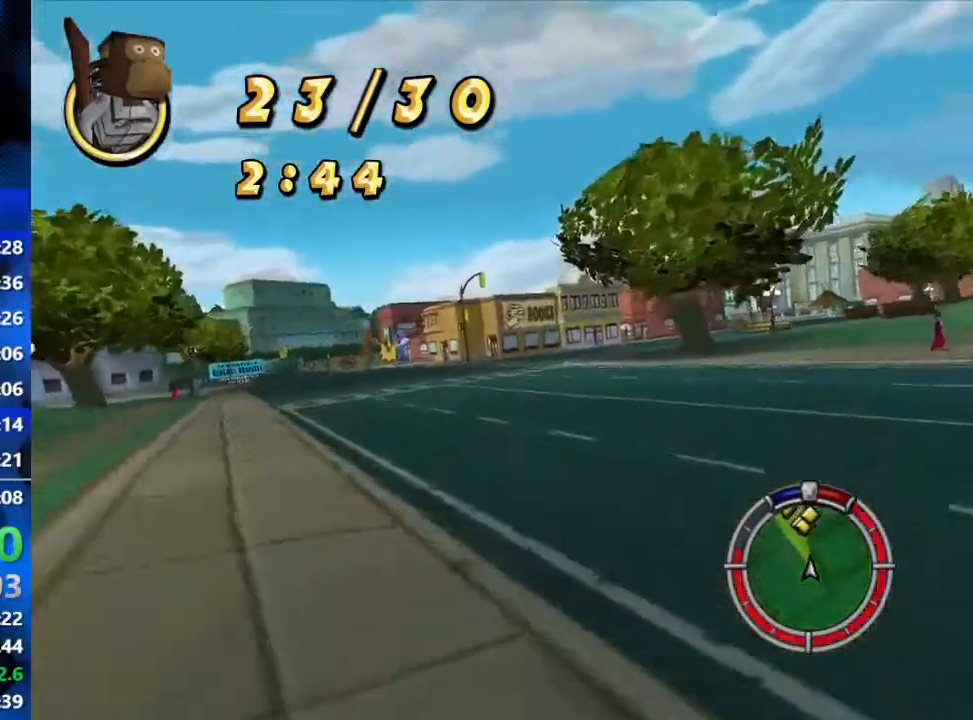
{"buttons": ["R2"], "left_stick": "center", "right_stick": "center", "events": [[200, "left_stick", "center"]]}
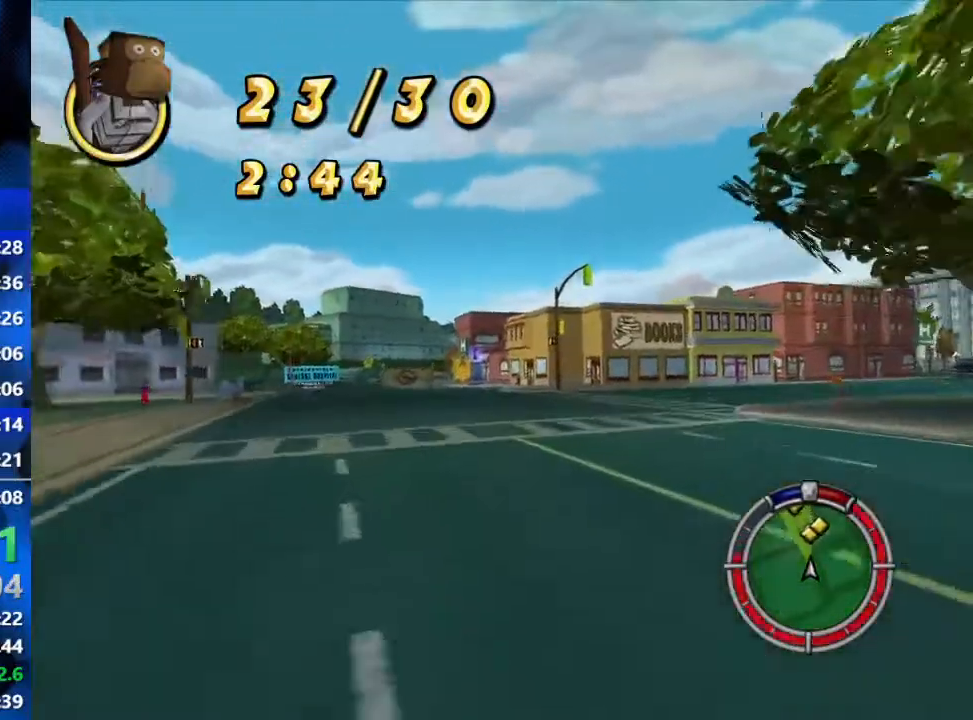
{"buttons": ["R2"], "left_stick": "center", "right_stick": "center", "events": [[83, "left_stick", "left"], [283, "left_stick", "center"]]}
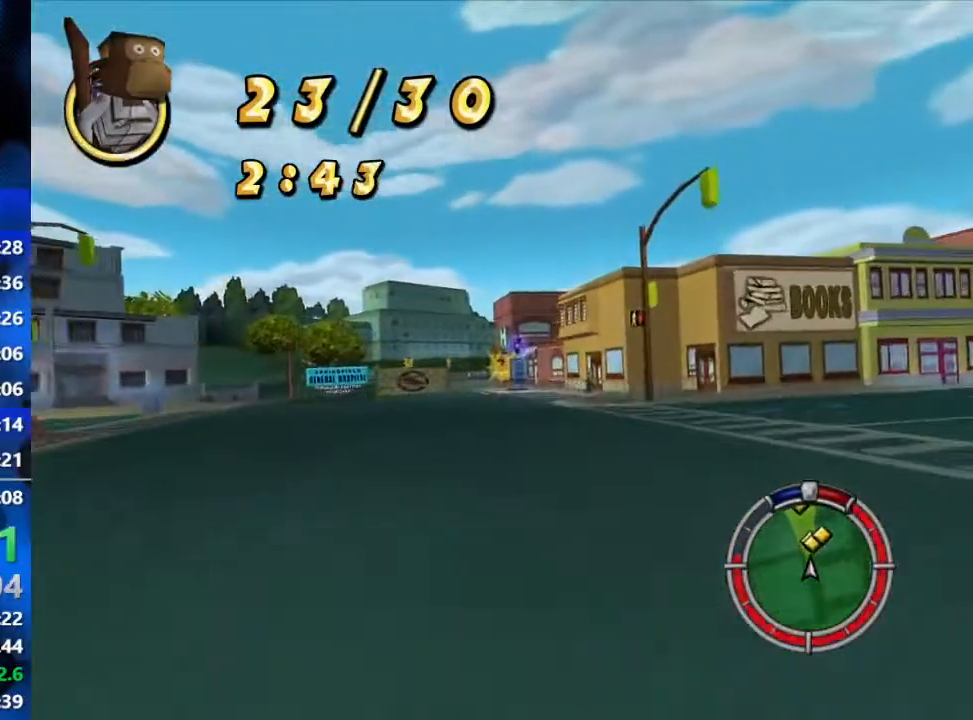
{"buttons": ["R2"], "left_stick": "left", "right_stick": "center", "events": [[50, "left_stick", "left"], [183, "left_stick", "center"], [483, "left_stick", "left"]]}
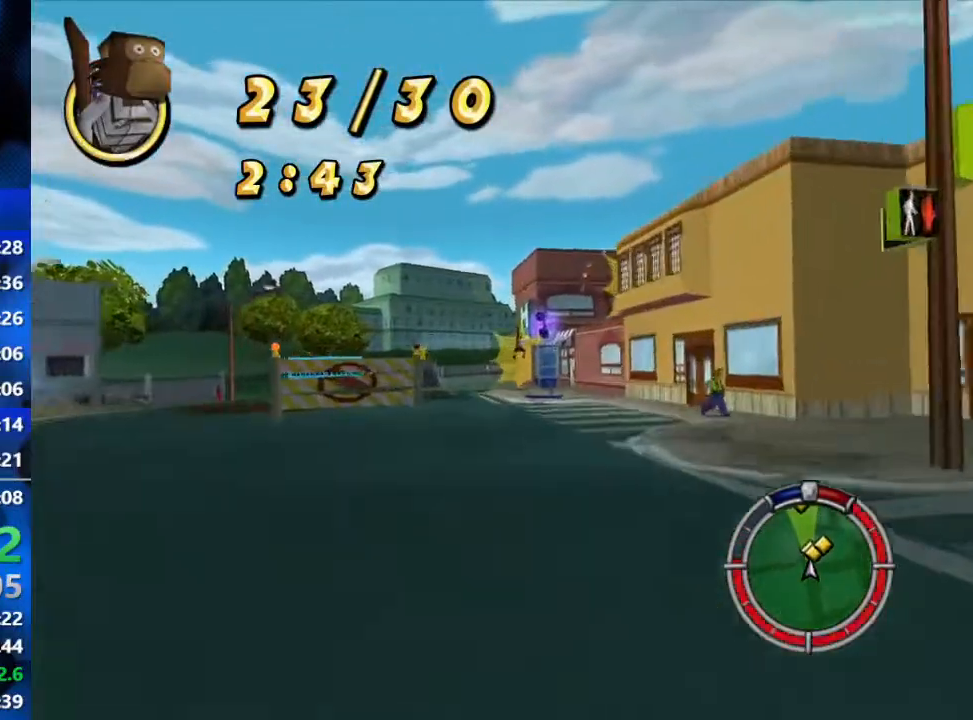
{"buttons": ["R2"], "left_stick": "center", "right_stick": "center", "events": [[300, "left_stick", "center"]]}
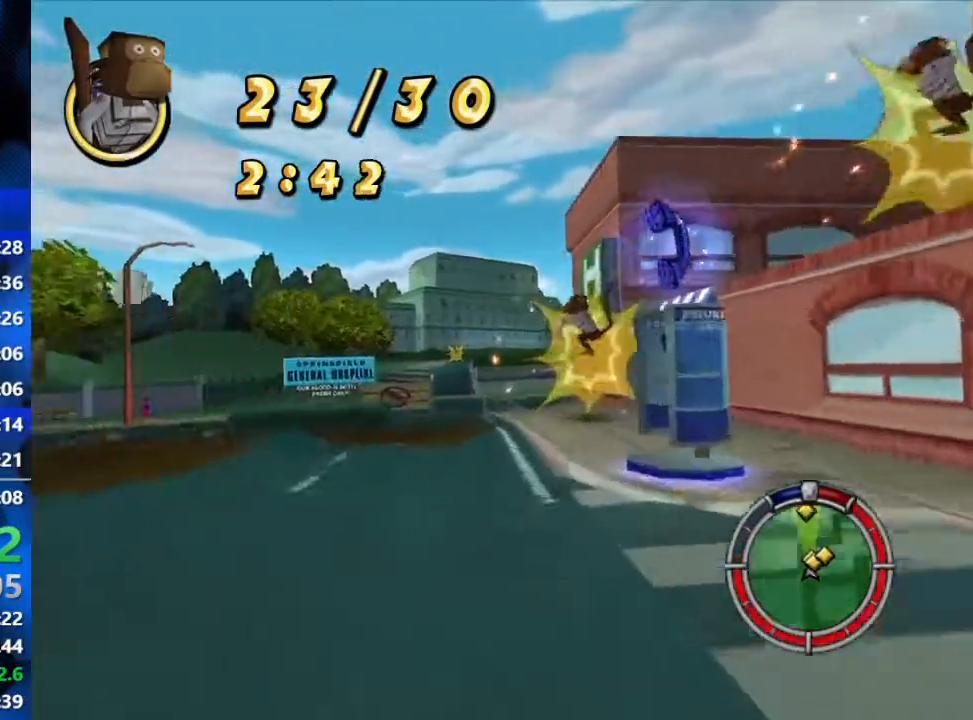
{"buttons": ["R2"], "left_stick": "left", "right_stick": "center", "events": [[333, "left_stick", "left"]]}
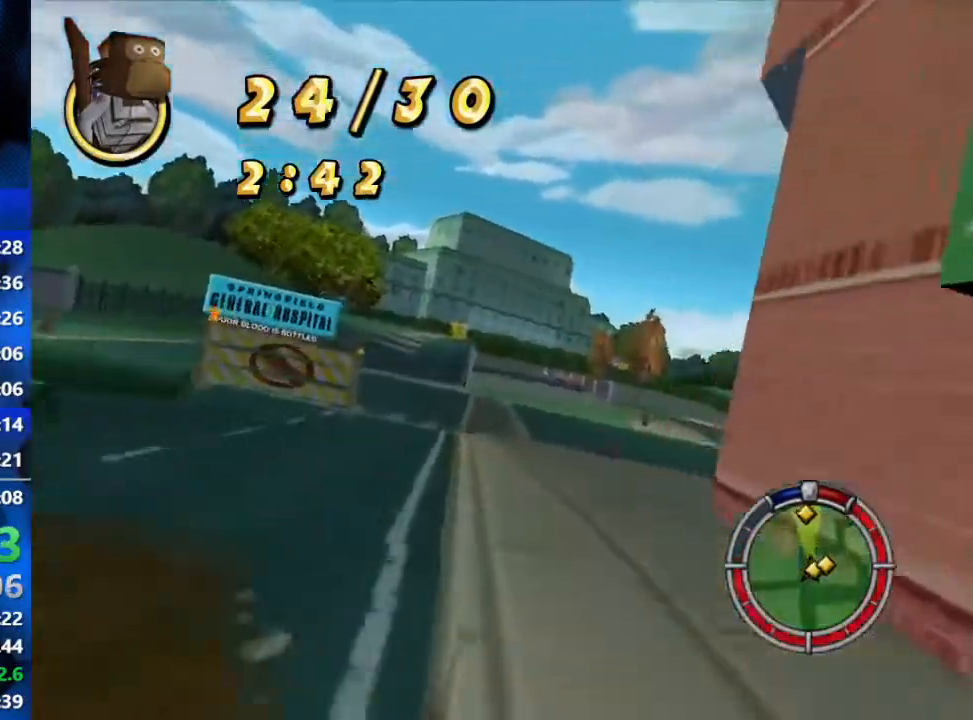
{"buttons": ["R2"], "left_stick": "left", "right_stick": "center", "events": [[267, "left_stick", "center"], [433, "left_stick", "left"]]}
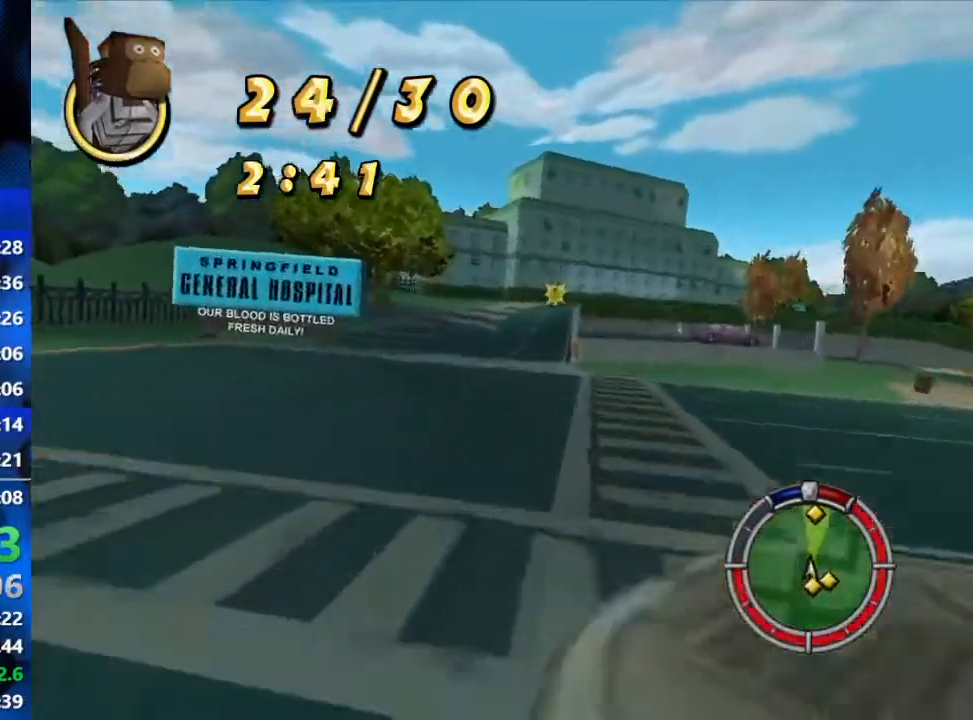
{"buttons": ["R2"], "left_stick": "center", "right_stick": "center", "events": [[33, "left_stick", "center"]]}
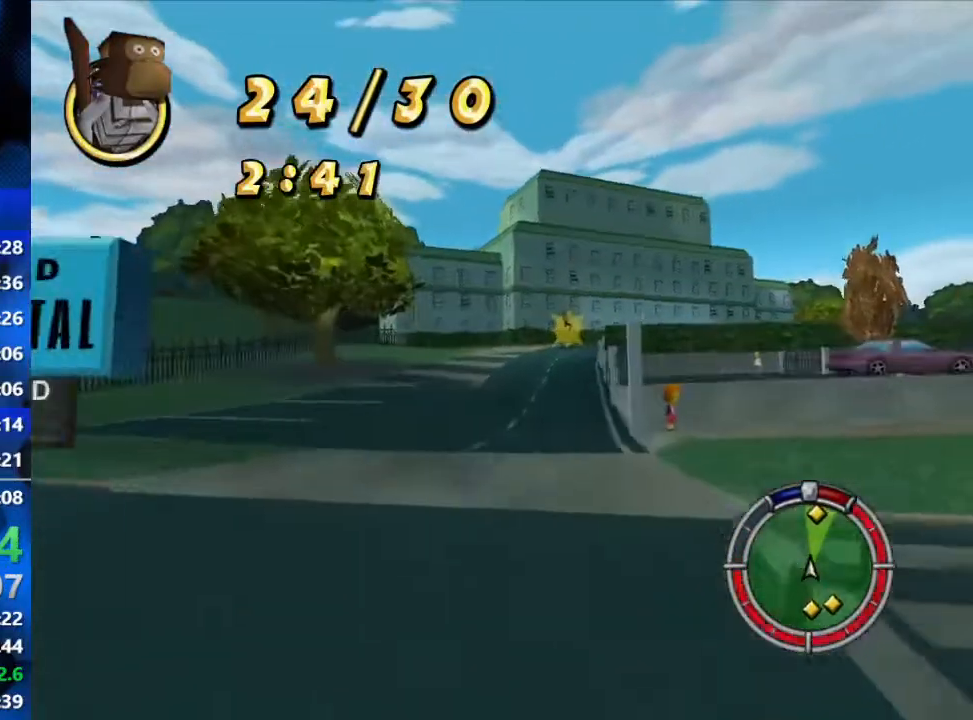
{"buttons": ["R2"], "left_stick": "center", "right_stick": "center", "events": []}
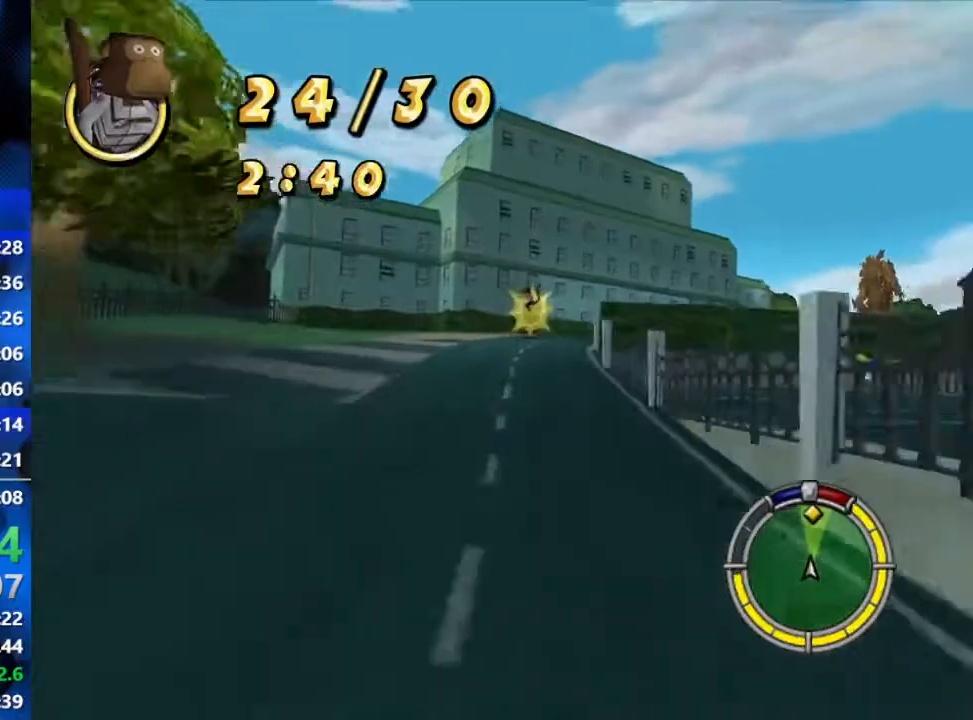
{"buttons": ["R2"], "left_stick": "right", "right_stick": "center", "events": [[150, "left_stick", "right"]]}
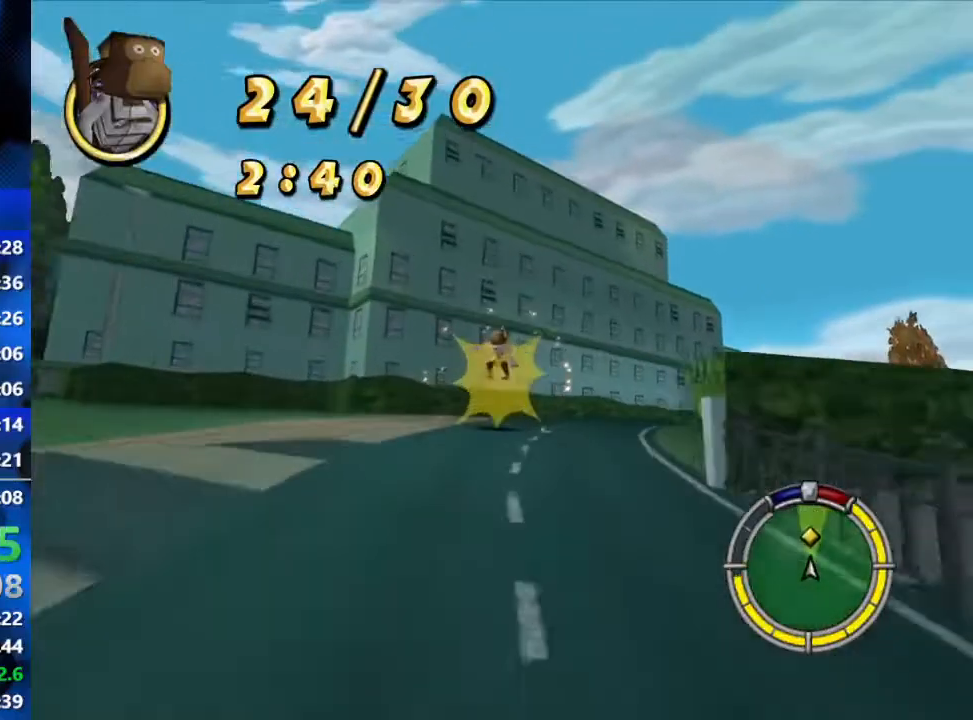
{"buttons": ["R2"], "left_stick": "right", "right_stick": "center", "events": []}
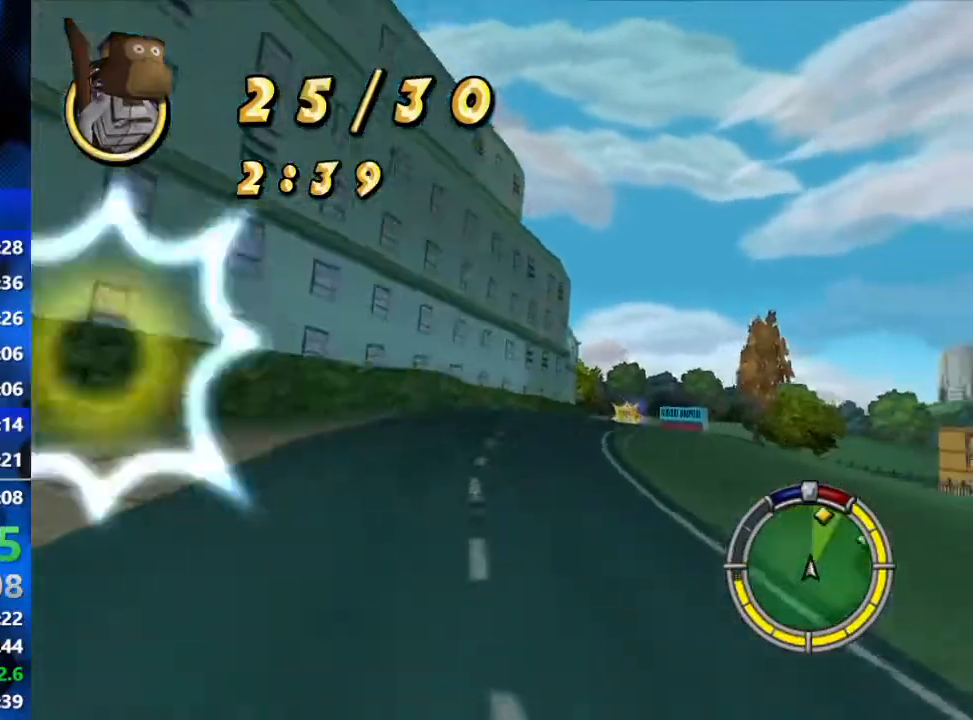
{"buttons": ["R2"], "left_stick": "center", "right_stick": "center", "events": [[467, "left_stick", "center"]]}
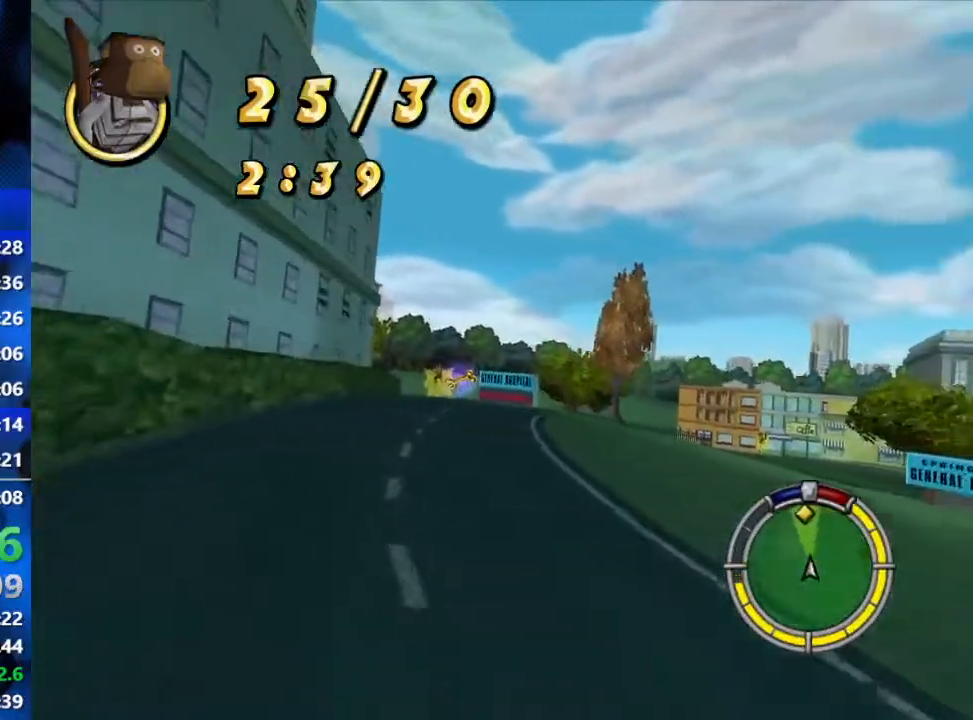
{"buttons": ["R2"], "left_stick": "center", "right_stick": "center", "events": []}
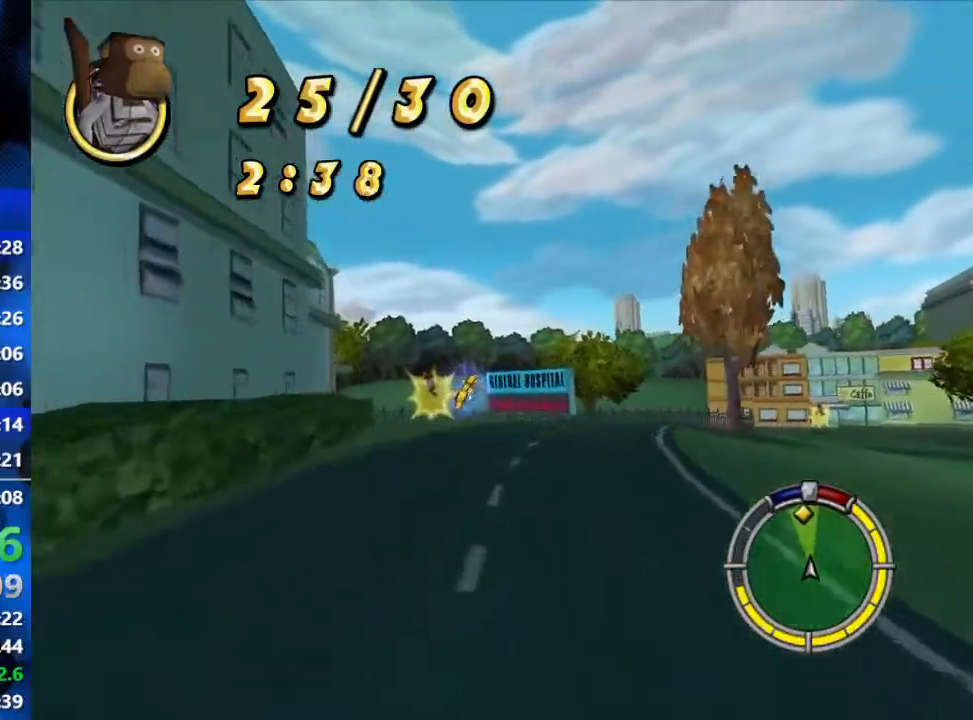
{"buttons": ["R2"], "left_stick": "down-left", "right_stick": "center", "events": [[483, "left_stick", "down-left"]]}